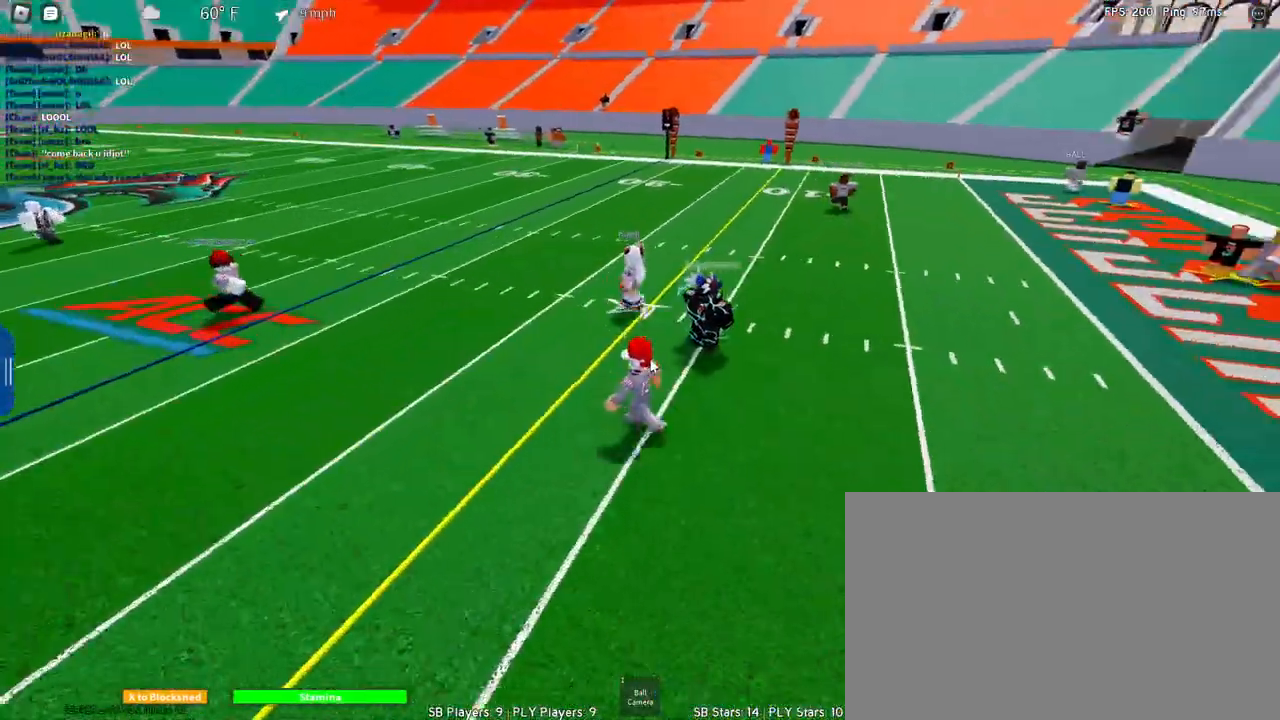
Gameplay with keyboard and mouse; each line is a JSON object with the keys and mouse buttons held at the frame after it. "events" lists presses ("down") and releases ("up") of "1", "2", "3", "4", "5", "a", "alt", "c", "caps_lock", "ctrl", "d", "e", "f", "g", "q", "r", "s", "shift", "space", "t", "tab", "v", "w", "x", "z", "mouse_left", "mouse_wheel" and "mouse_right" between this image and that frame as [ms after this image, input, new state], when the widget could be followed in between. "mouse_left", "mouse_wheel", "mouse_right" = the "left", "wheel", "right" buttons of the "mouse" list. No other keys are recorded. "wheel" means that the mouse wheel is clicked or scrolled. Not read: mouse_move.
{"keys": ["a", "w"], "mouse": ["right"], "events": [[417, "mouse_right", "up"], [467, "mouse_right", "down"]]}
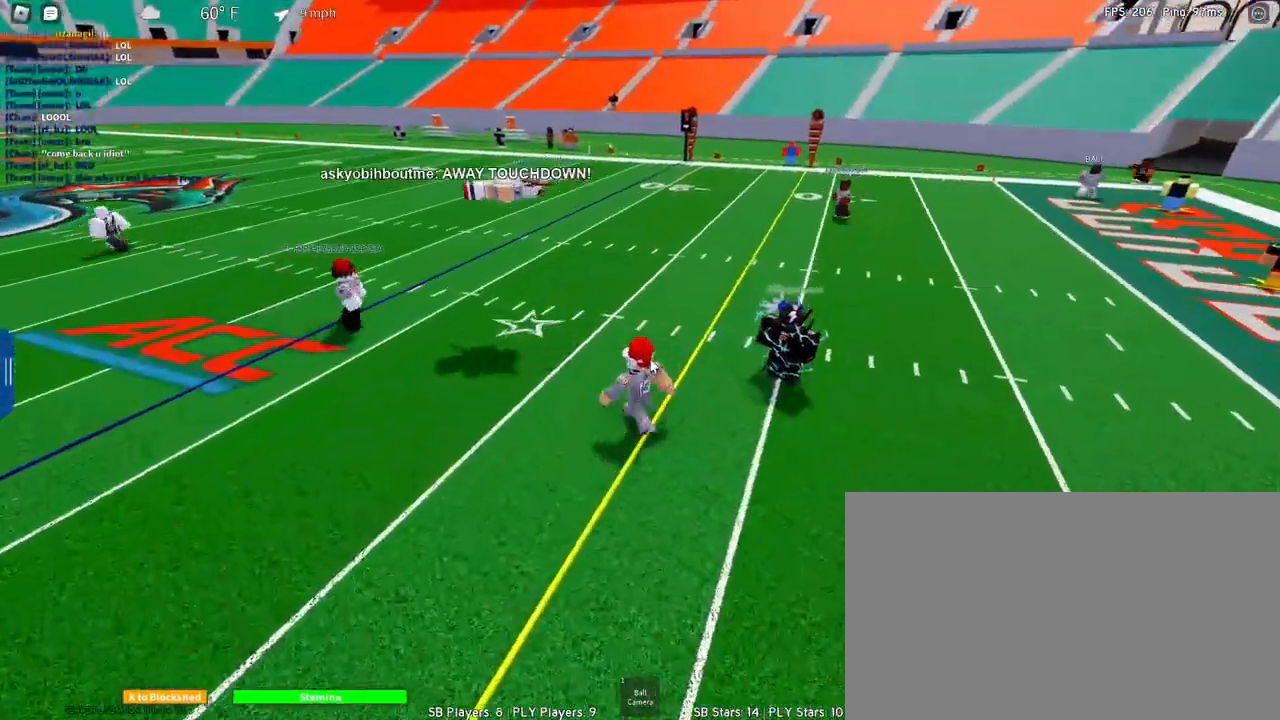
{"keys": ["a", "w"], "mouse": [], "events": [[17, "mouse_right", "up"]]}
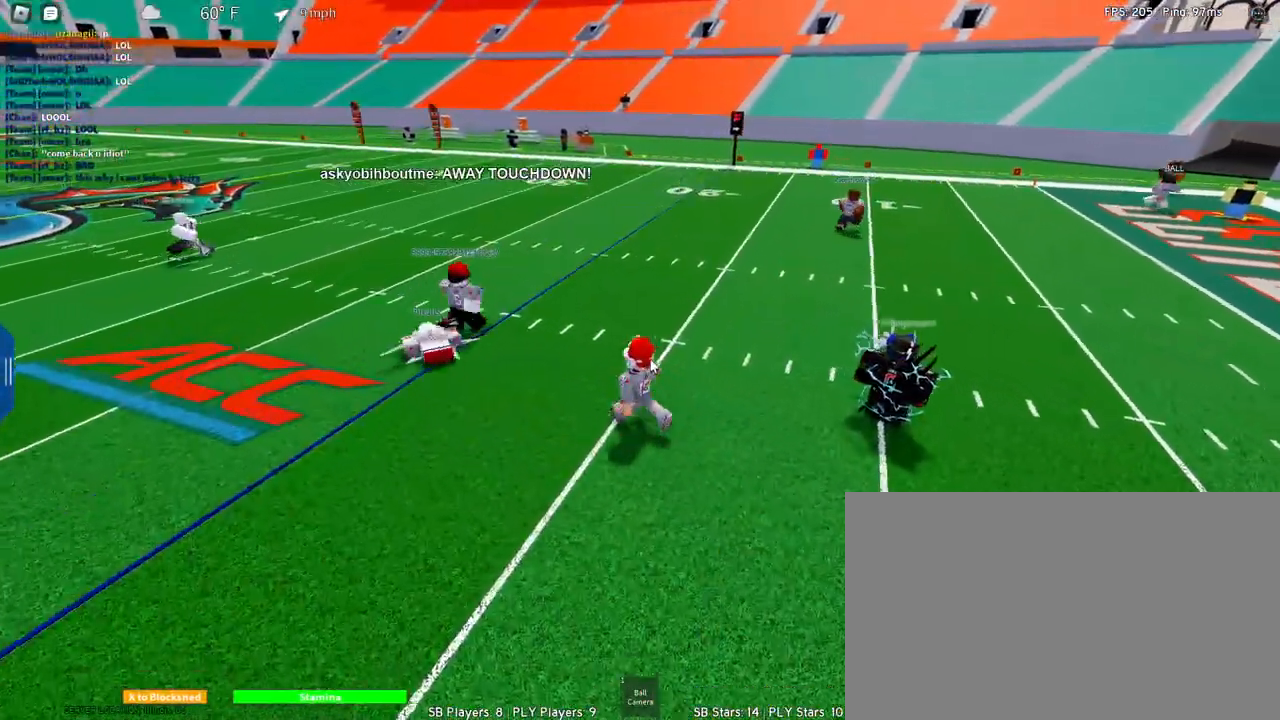
{"keys": ["a", "w"], "mouse": [], "events": [[33, "a", "up"], [217, "a", "down"]]}
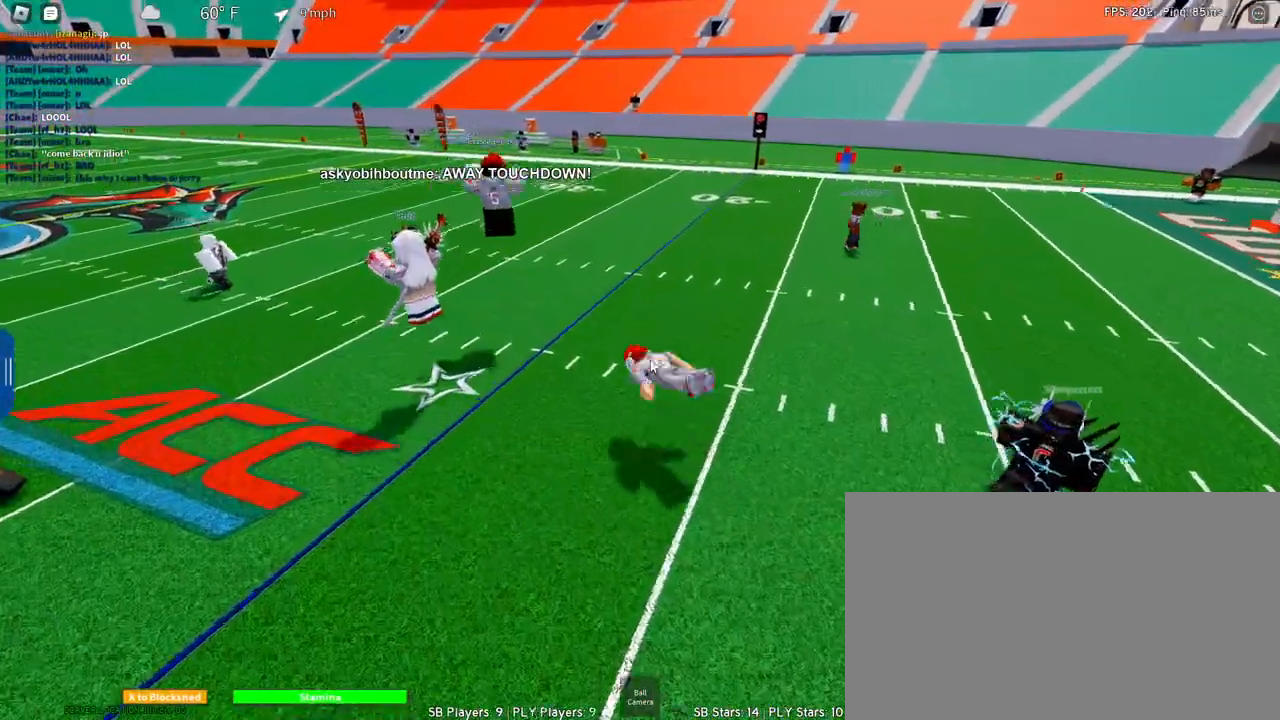
{"keys": ["a", "space", "w"], "mouse": [], "events": [[183, "shift", "down"], [283, "space", "down"], [417, "shift", "up"]]}
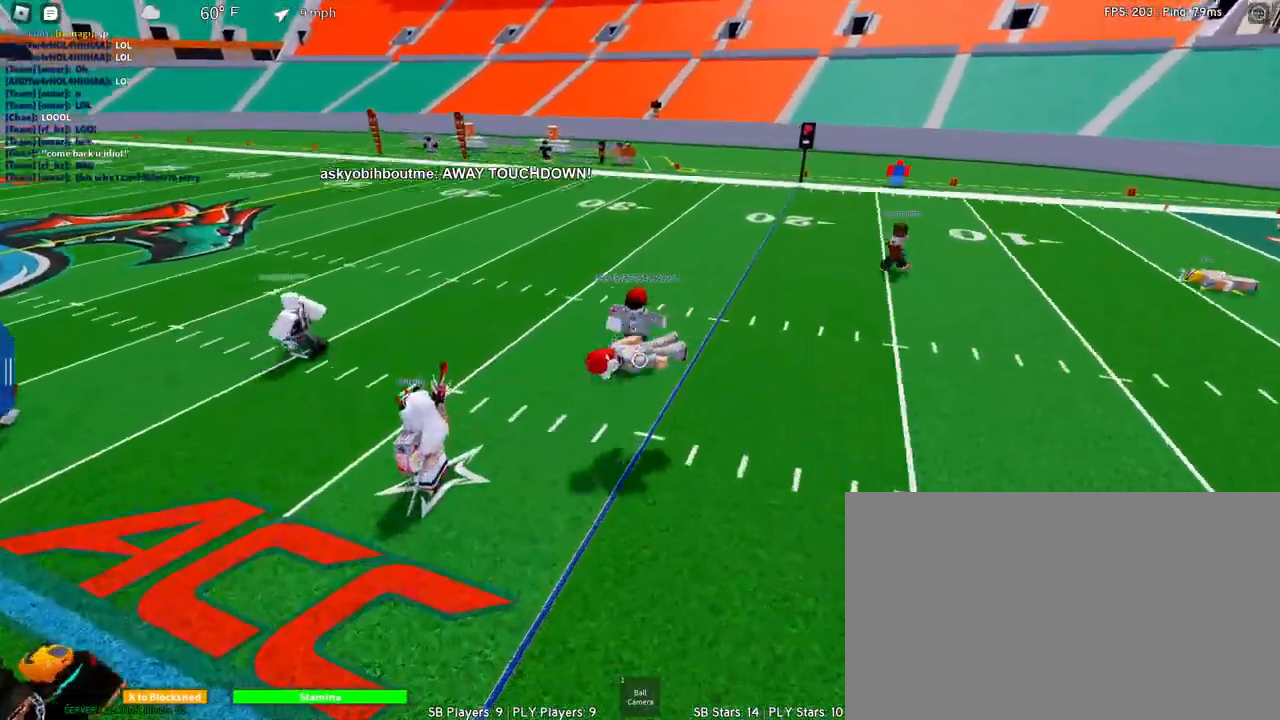
{"keys": ["a", "space"], "mouse": [], "events": [[250, "w", "up"]]}
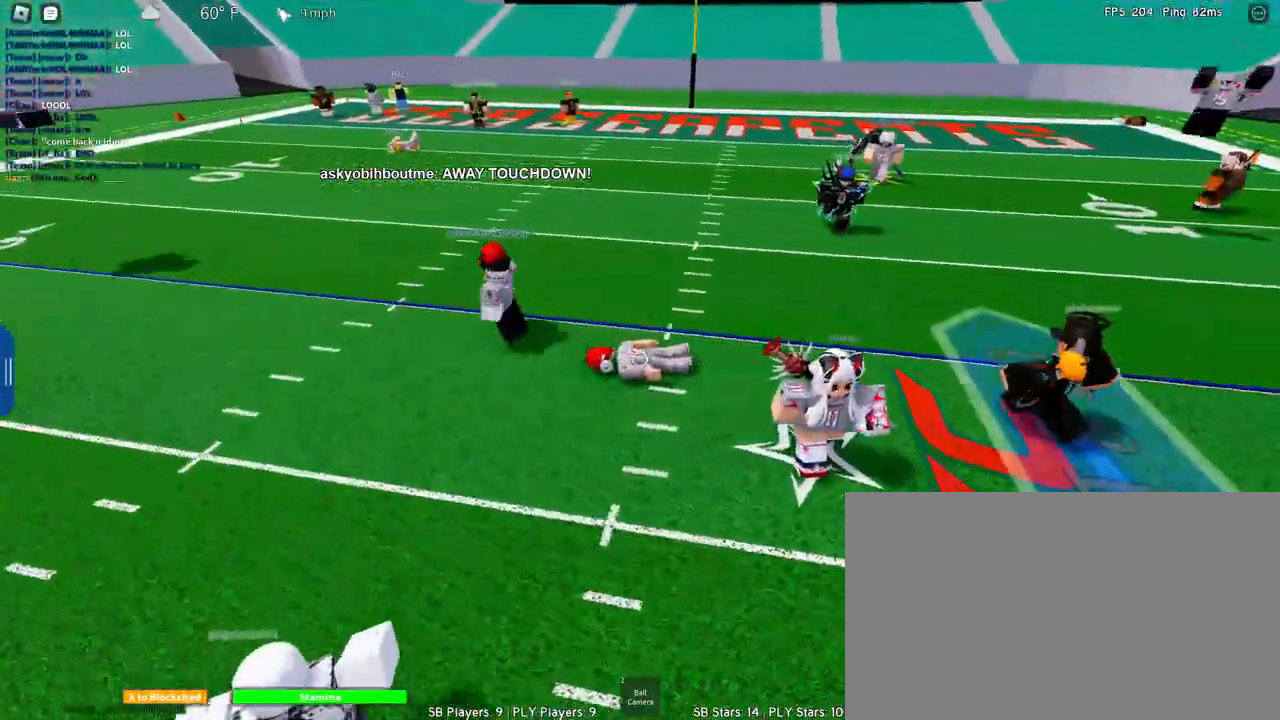
{"keys": ["a", "w"], "mouse": [], "events": [[117, "a", "up"], [167, "space", "up"], [450, "a", "down"], [450, "w", "down"]]}
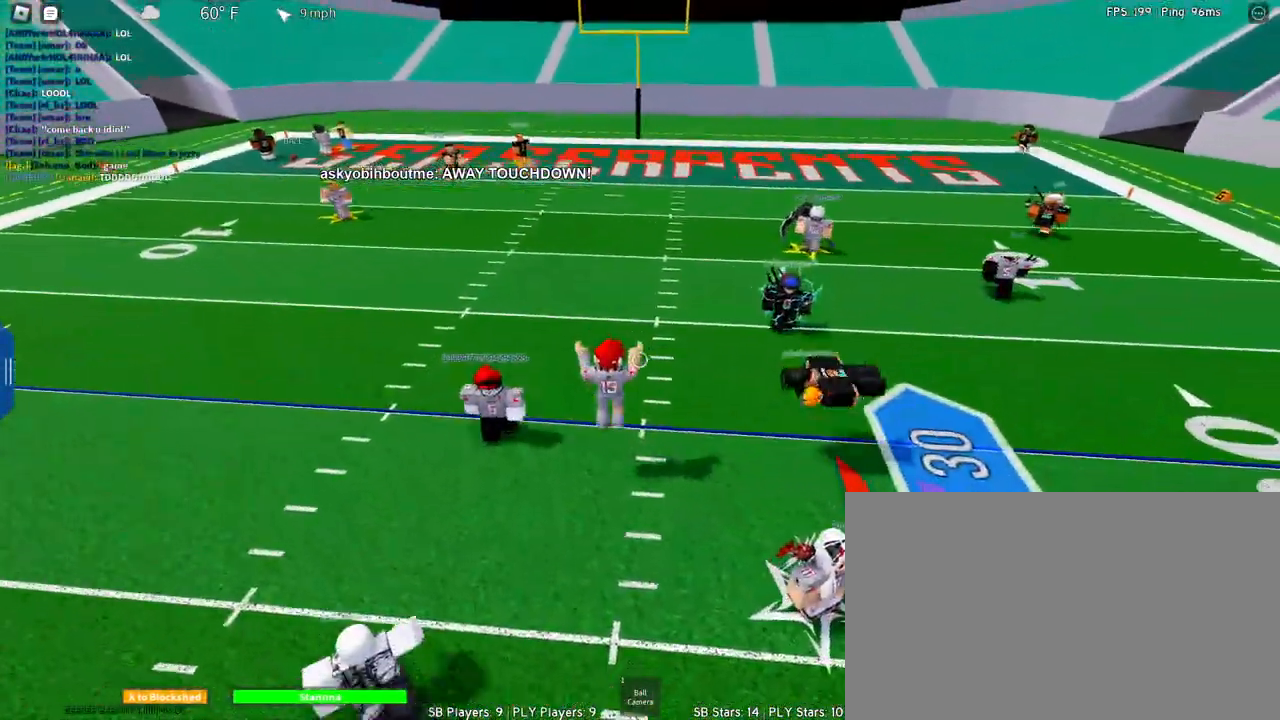
{"keys": [], "mouse": [], "events": [[150, "a", "up"], [150, "w", "up"]]}
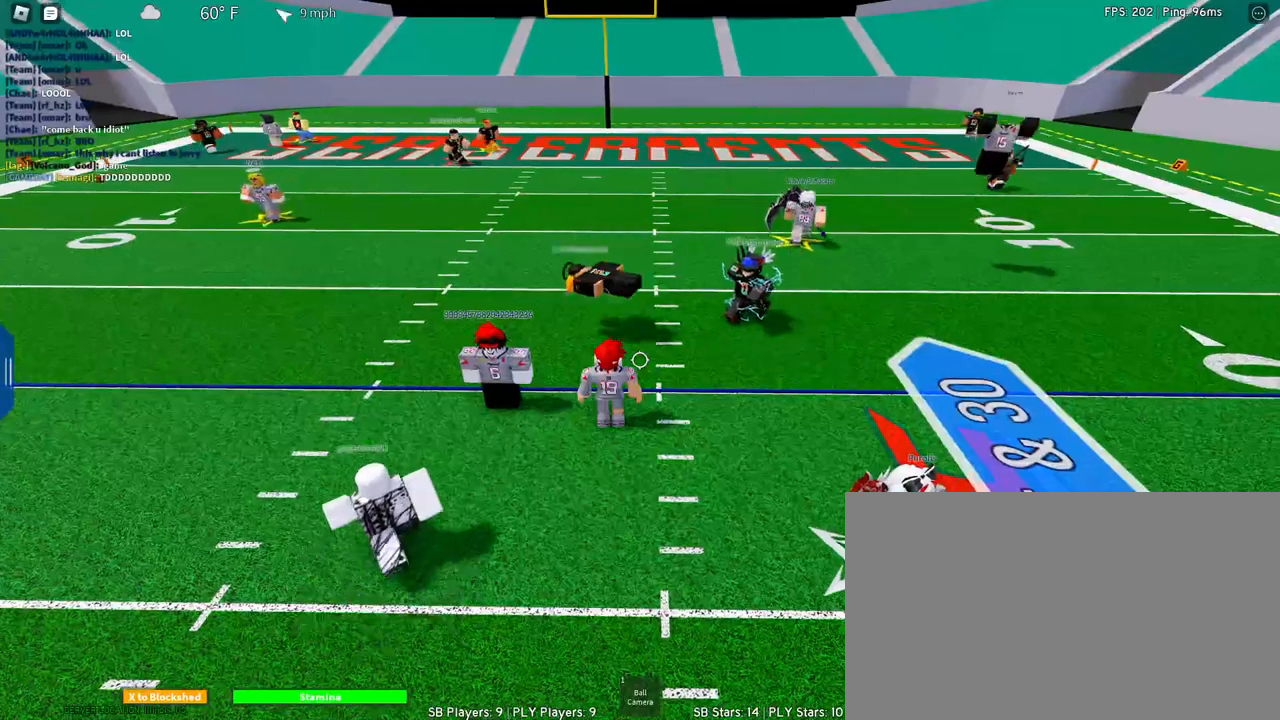
{"keys": [], "mouse": [], "events": [[17, "w", "down"], [150, "w", "up"]]}
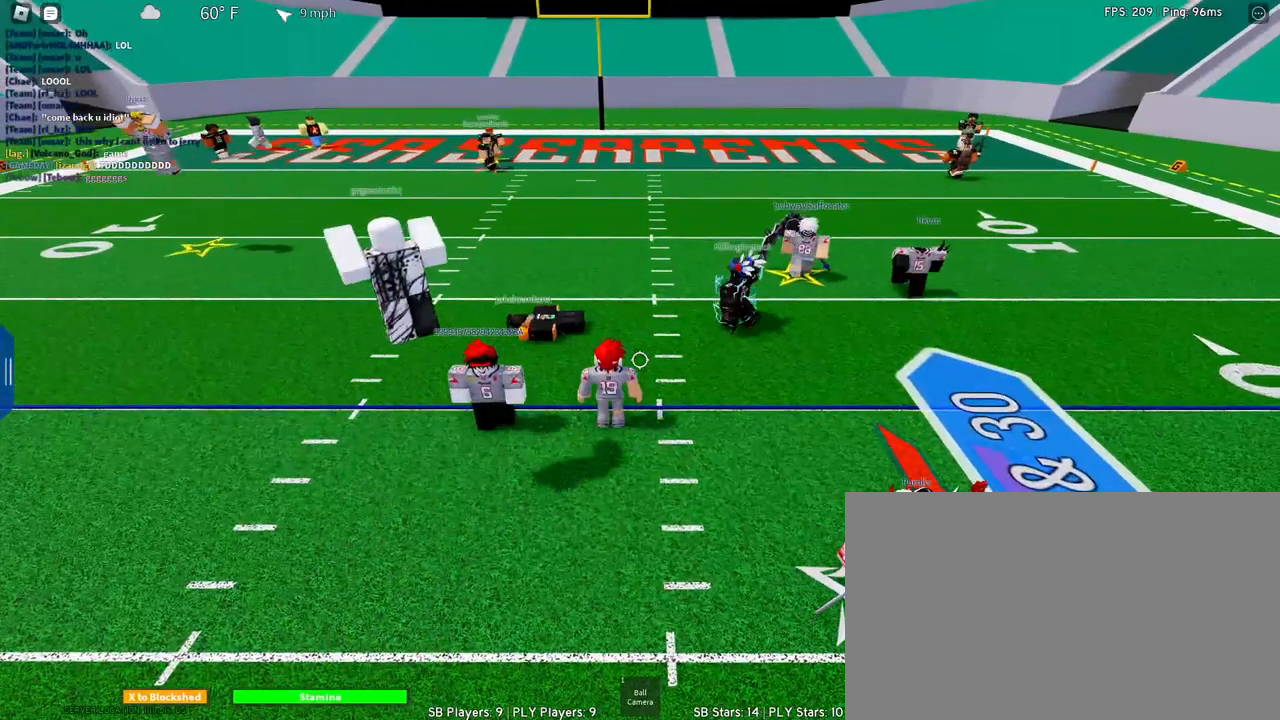
{"keys": [], "mouse": [], "events": [[317, "a", "down"], [400, "a", "up"]]}
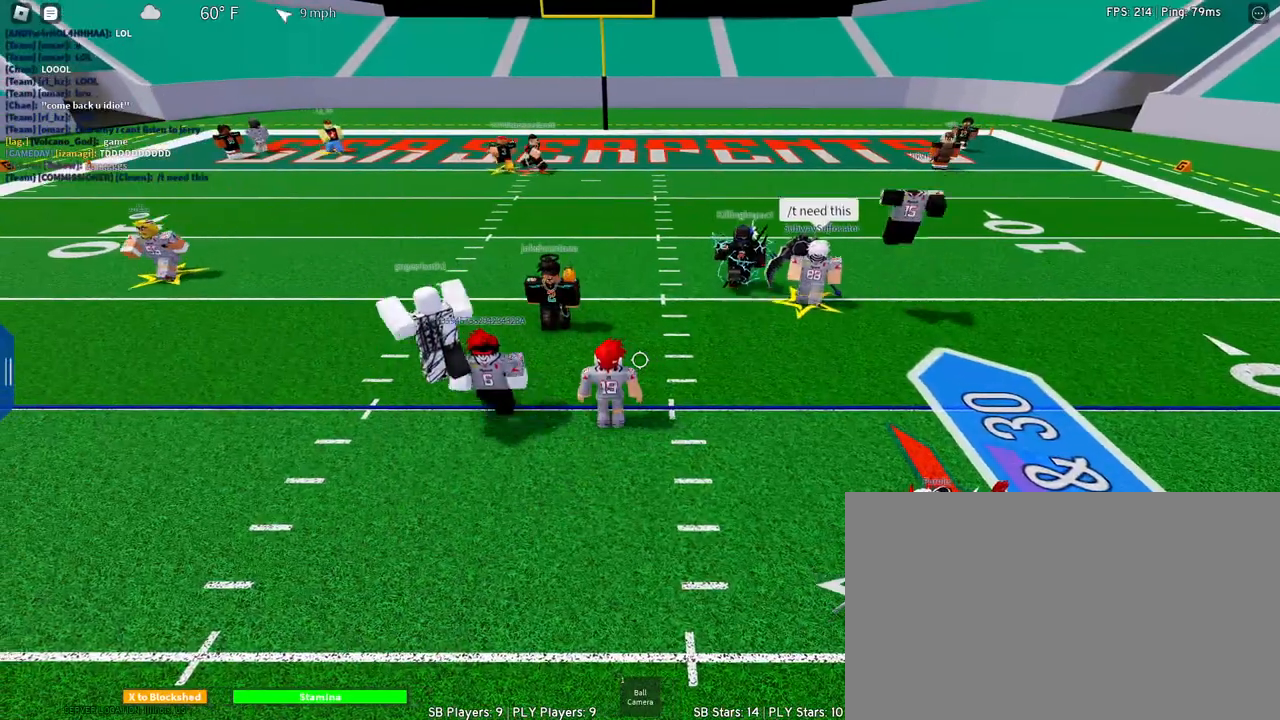
{"keys": [], "mouse": [], "events": [[233, "shift", "down"], [383, "shift", "up"]]}
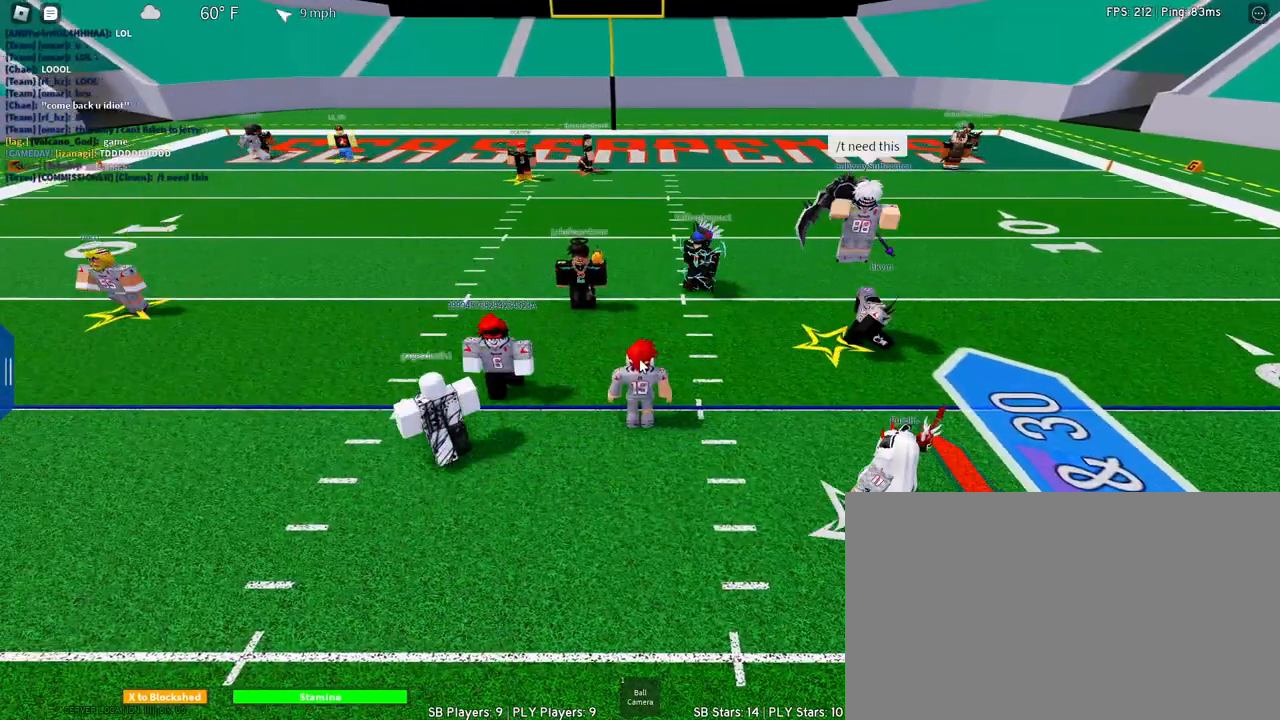
{"keys": [], "mouse": [], "events": []}
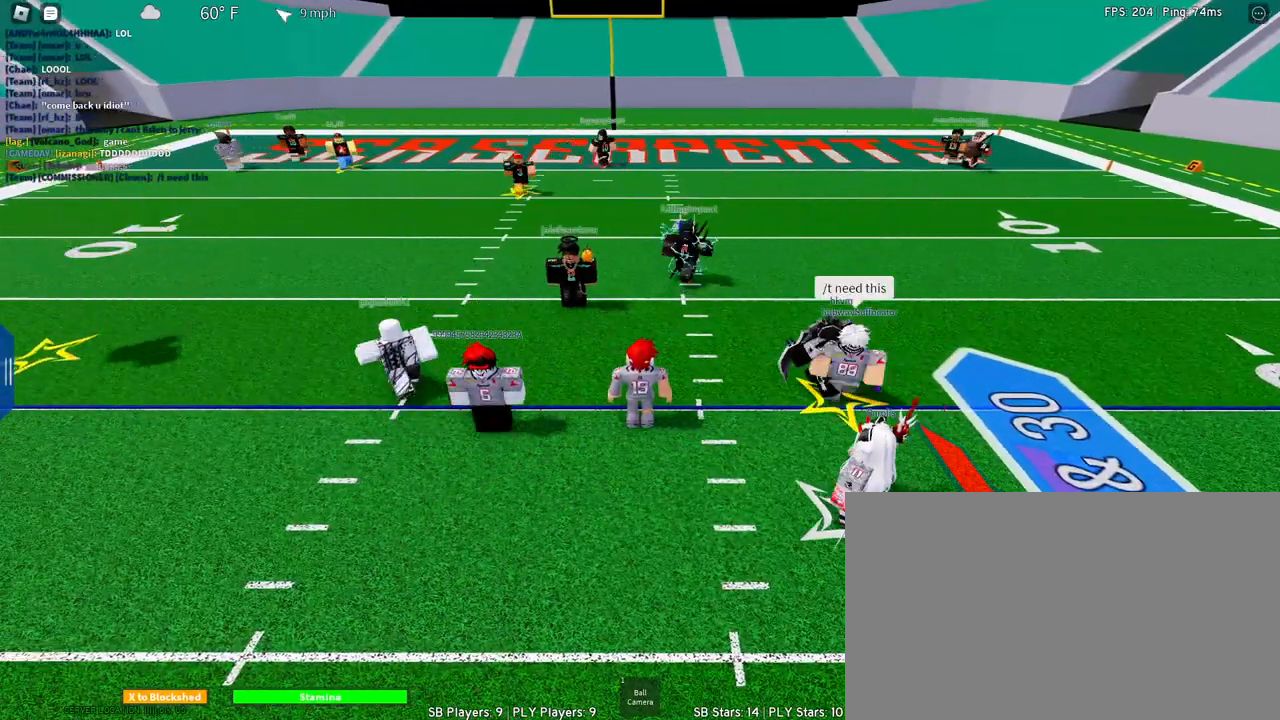
{"keys": [], "mouse": [], "events": []}
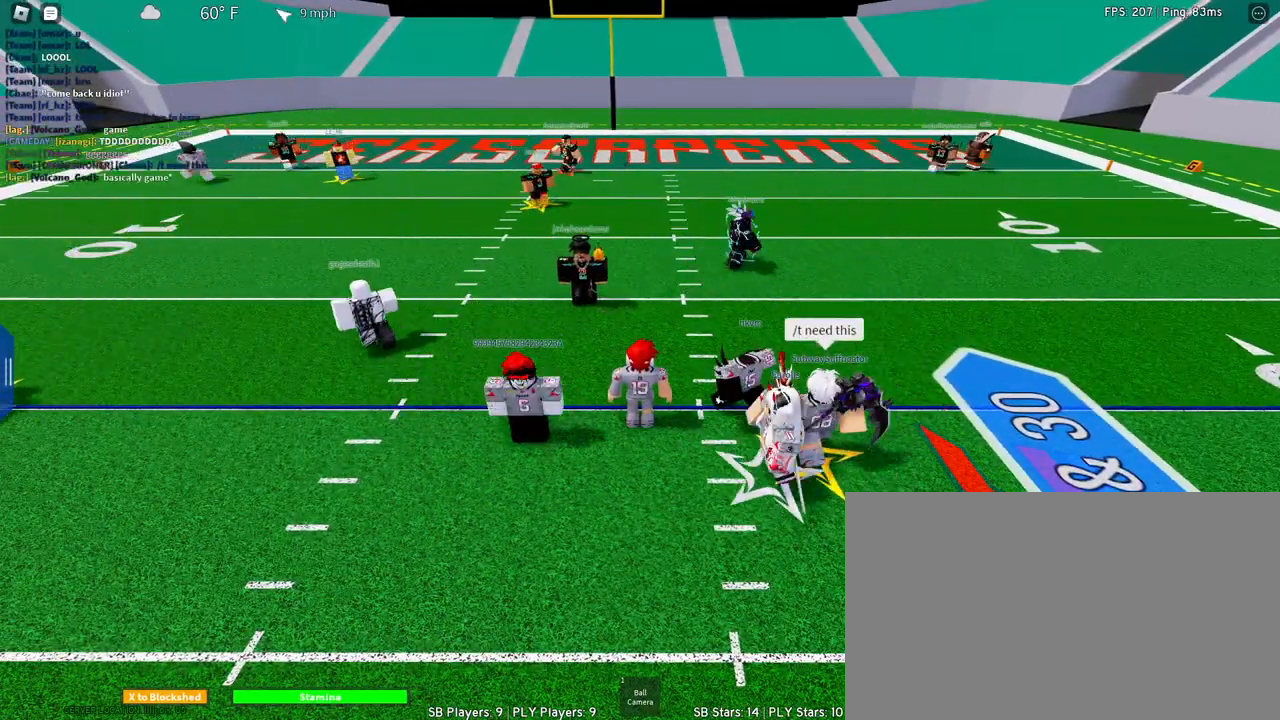
{"keys": [], "mouse": [], "events": []}
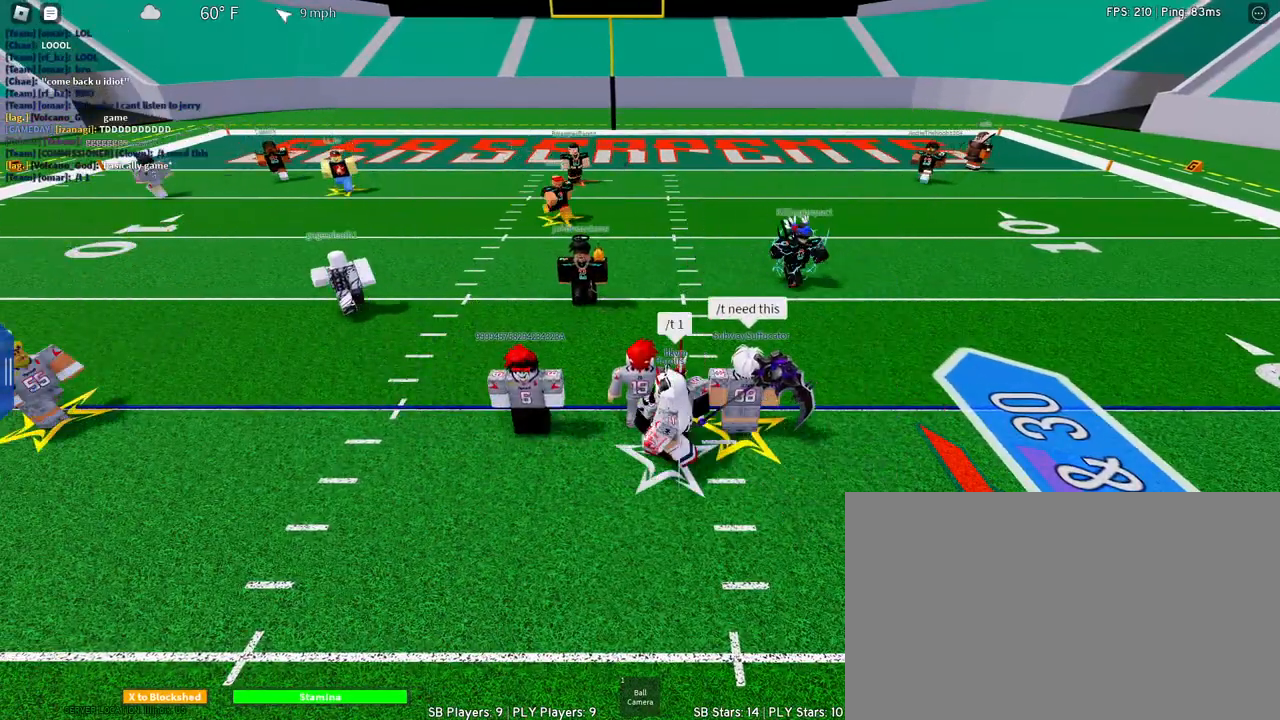
{"keys": [], "mouse": [], "events": []}
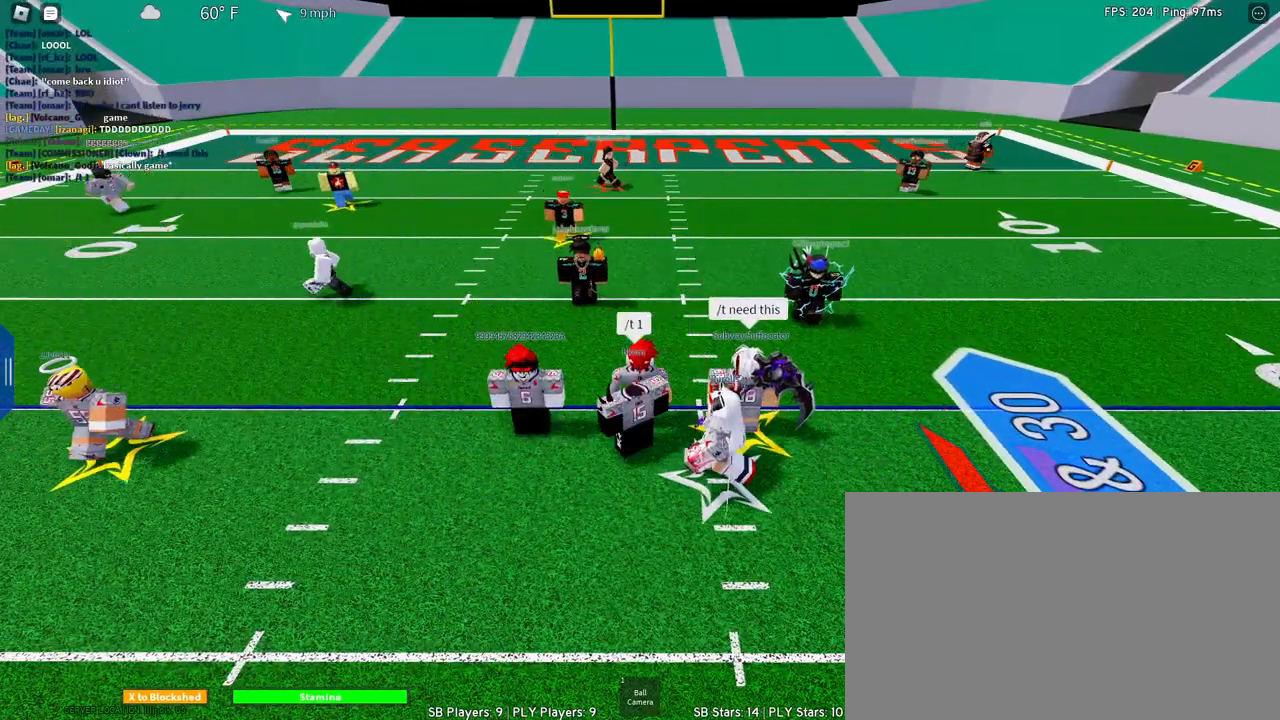
{"keys": [], "mouse": [], "events": [[267, "mouse_left", "down"], [400, "mouse_left", "up"]]}
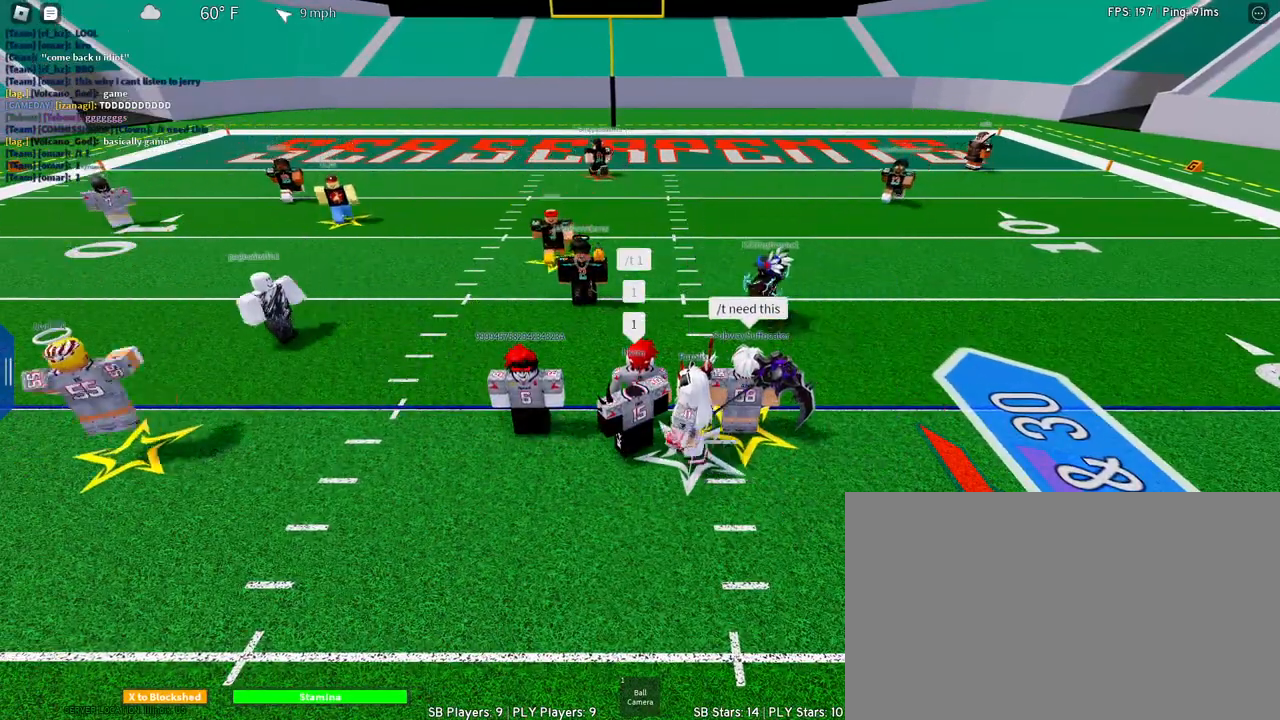
{"keys": [], "mouse": [], "events": []}
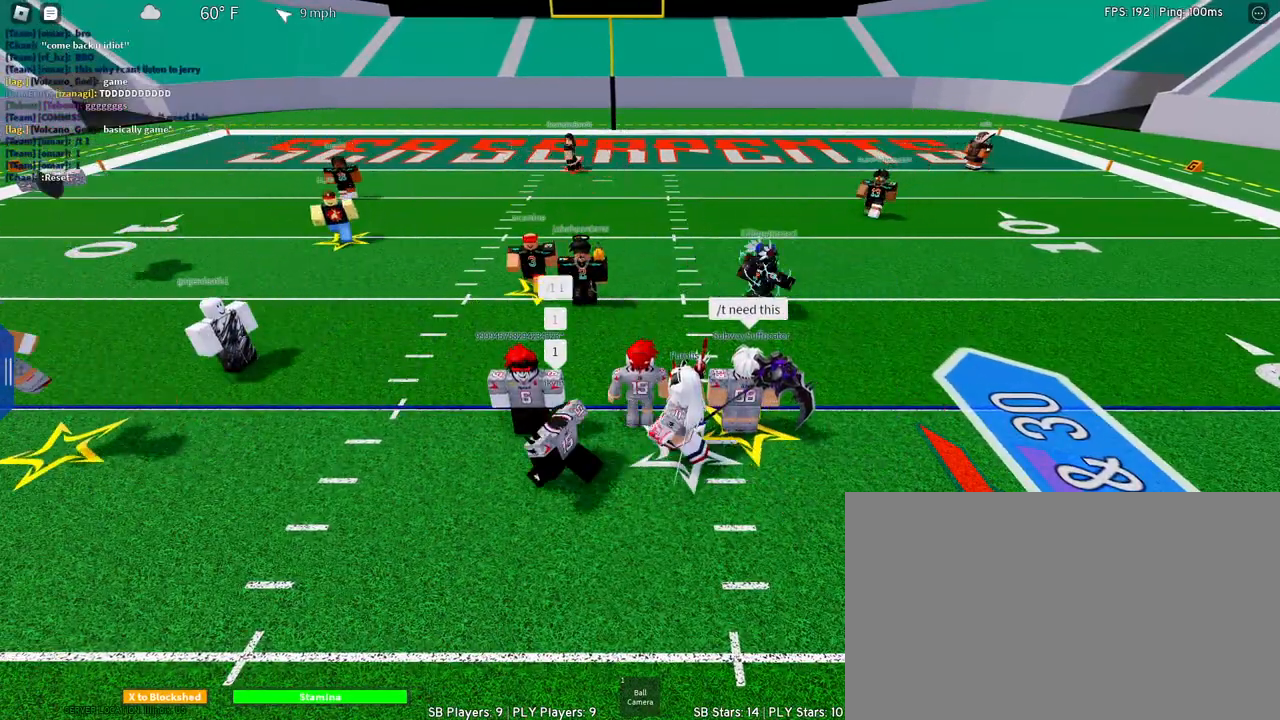
{"keys": [], "mouse": [], "events": []}
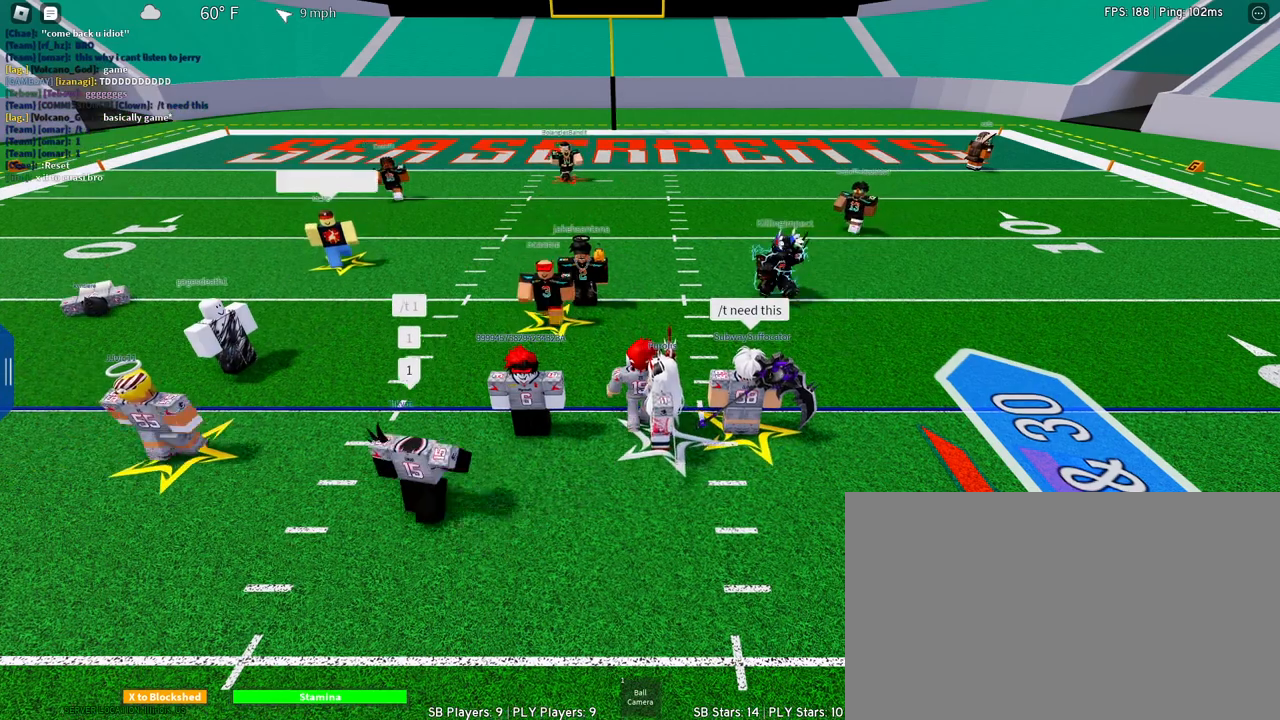
{"keys": [], "mouse": [], "events": []}
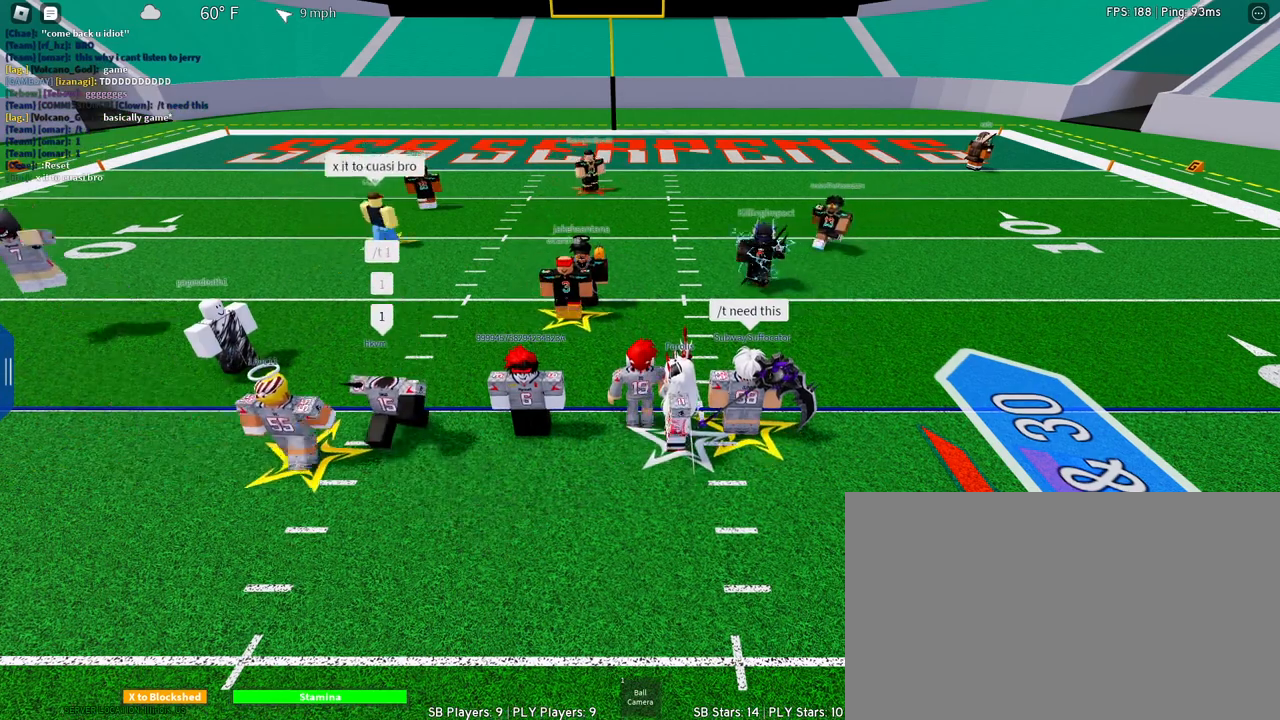
{"keys": [], "mouse": [], "events": []}
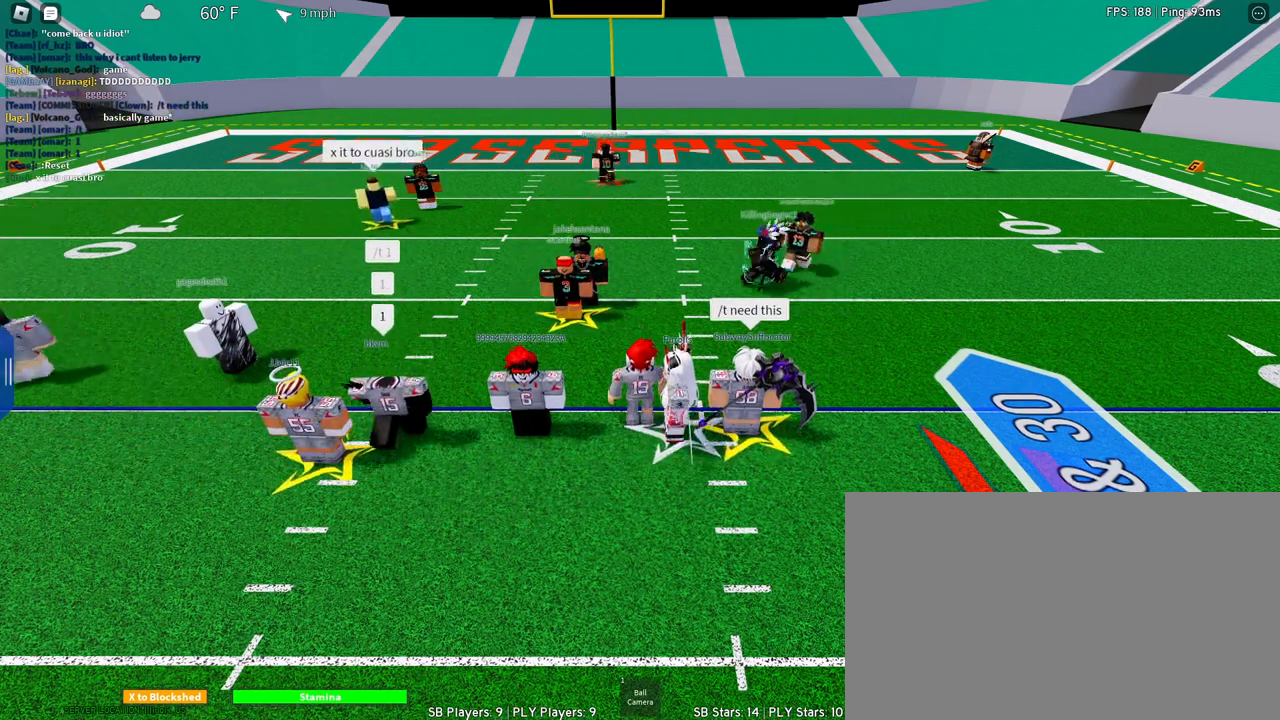
{"keys": [], "mouse": [], "events": [[117, "mouse_left", "down"], [250, "mouse_left", "up"]]}
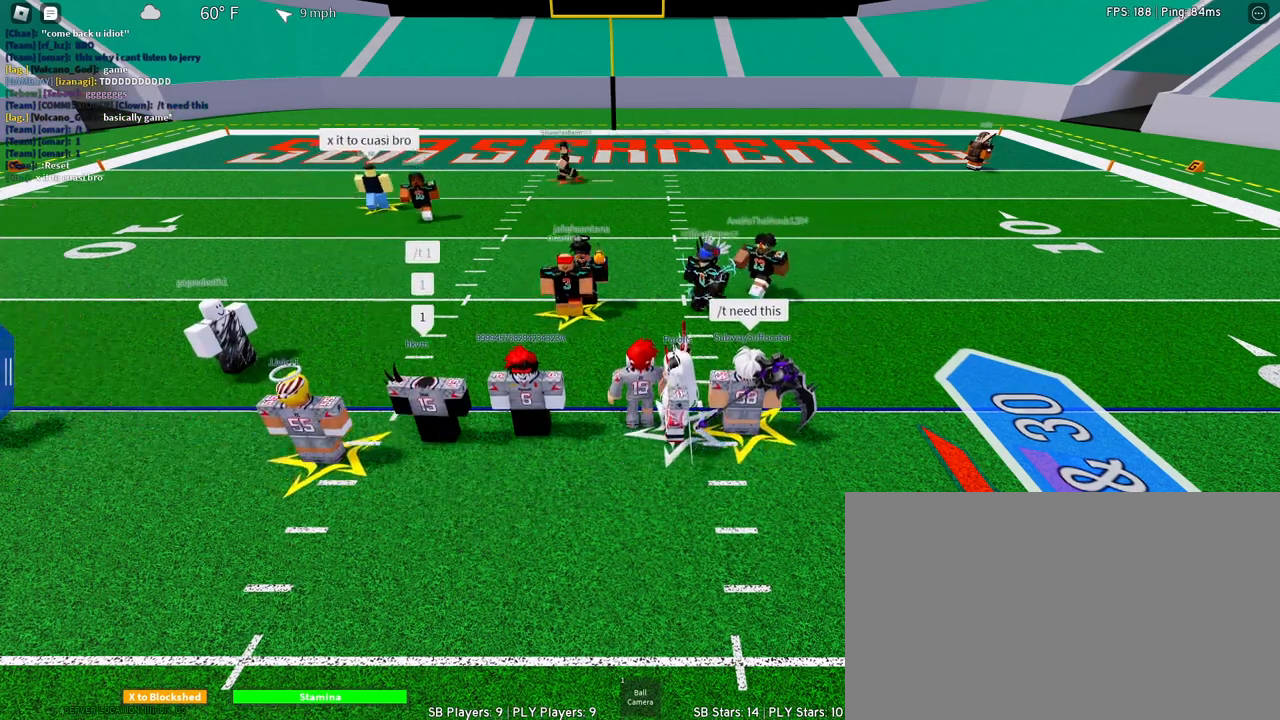
{"keys": [], "mouse": [], "events": []}
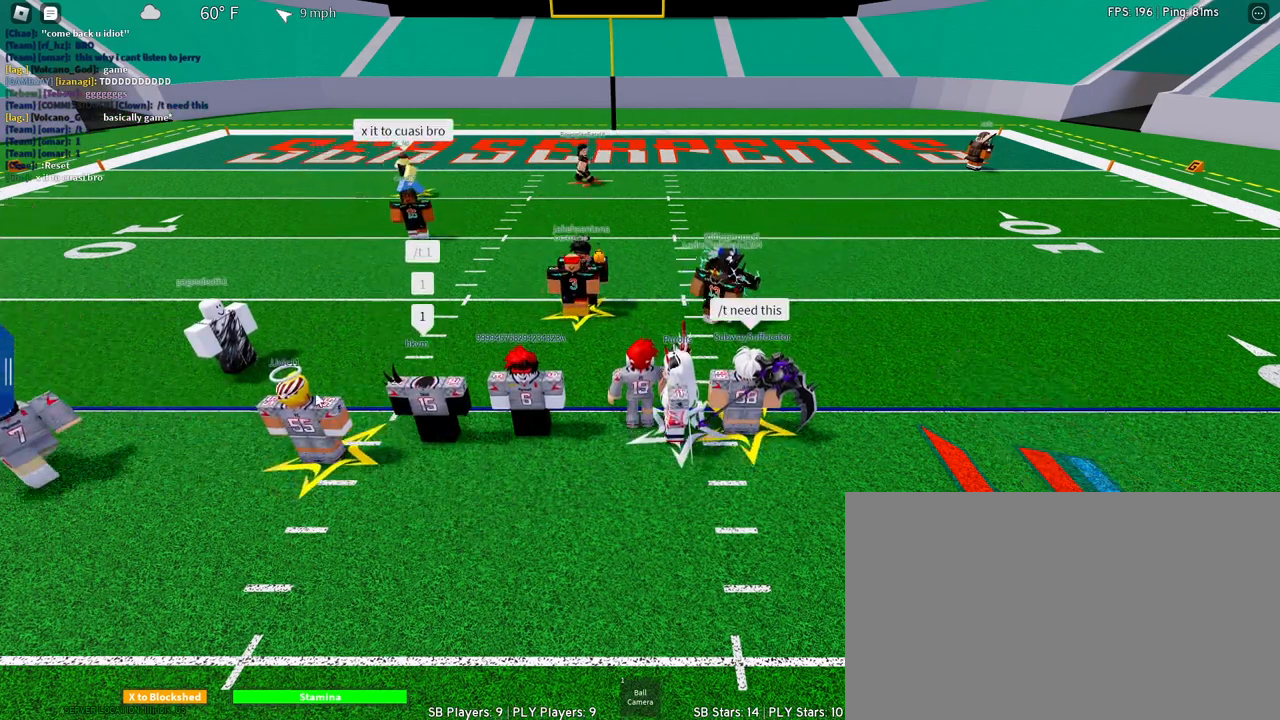
{"keys": [], "mouse": ["right"], "events": [[183, "mouse_left", "down"], [283, "mouse_left", "up"], [467, "mouse_right", "down"]]}
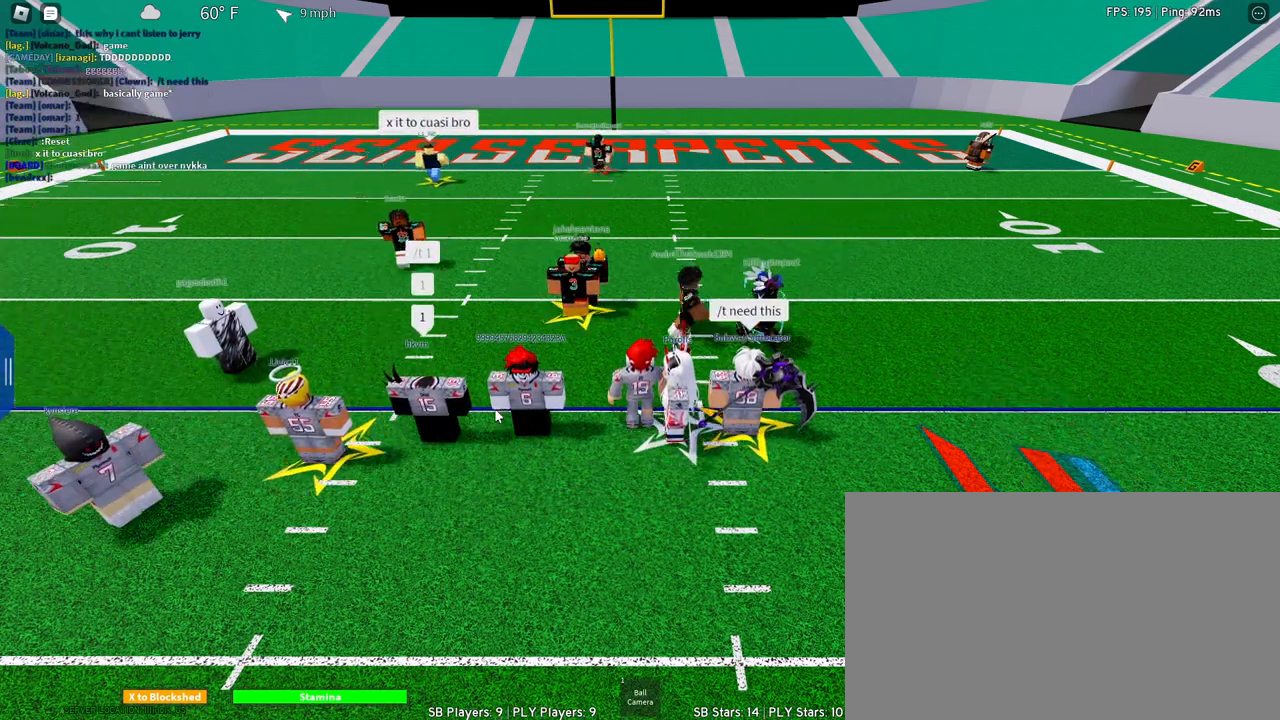
{"keys": ["shift"], "mouse": [], "events": [[250, "a", "down"], [383, "a", "up"], [433, "mouse_right", "up"], [433, "shift", "down"]]}
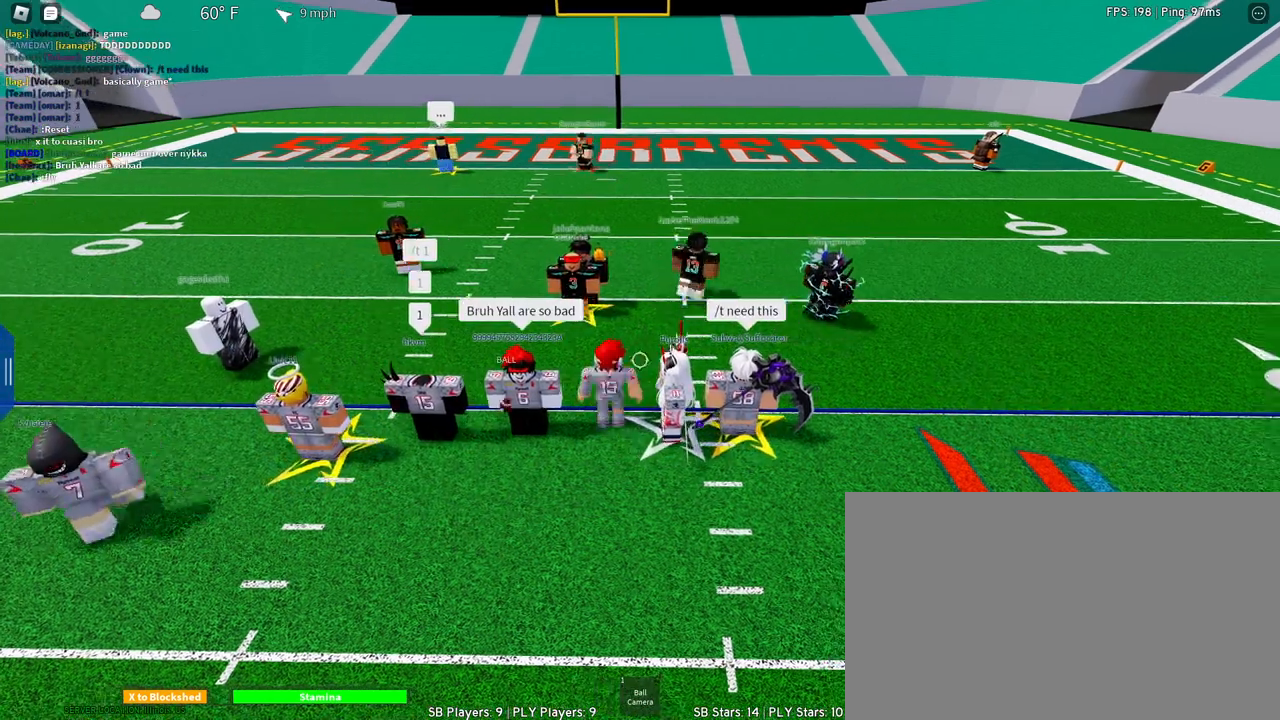
{"keys": [], "mouse": [], "events": [[133, "shift", "up"], [217, "mouse_wheel", "down"], [267, "mouse_wheel", "up"]]}
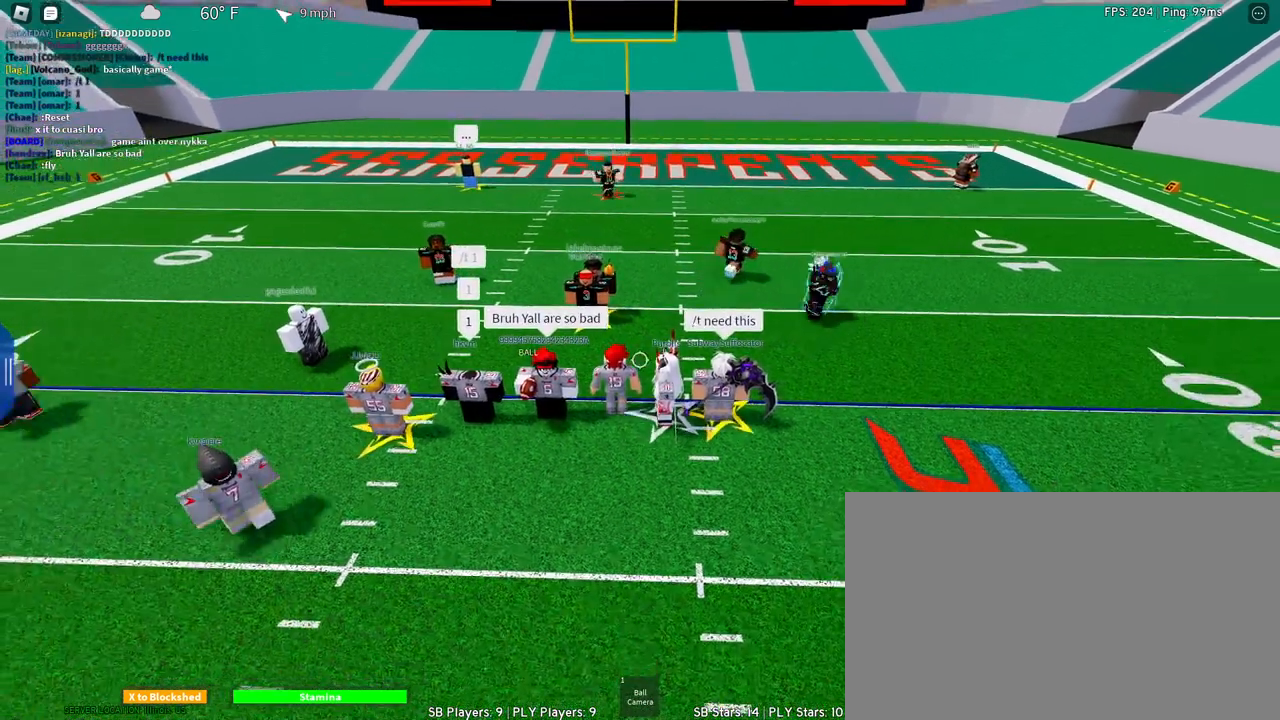
{"keys": [], "mouse": [], "events": [[333, "mouse_wheel", "down"], [433, "mouse_wheel", "up"]]}